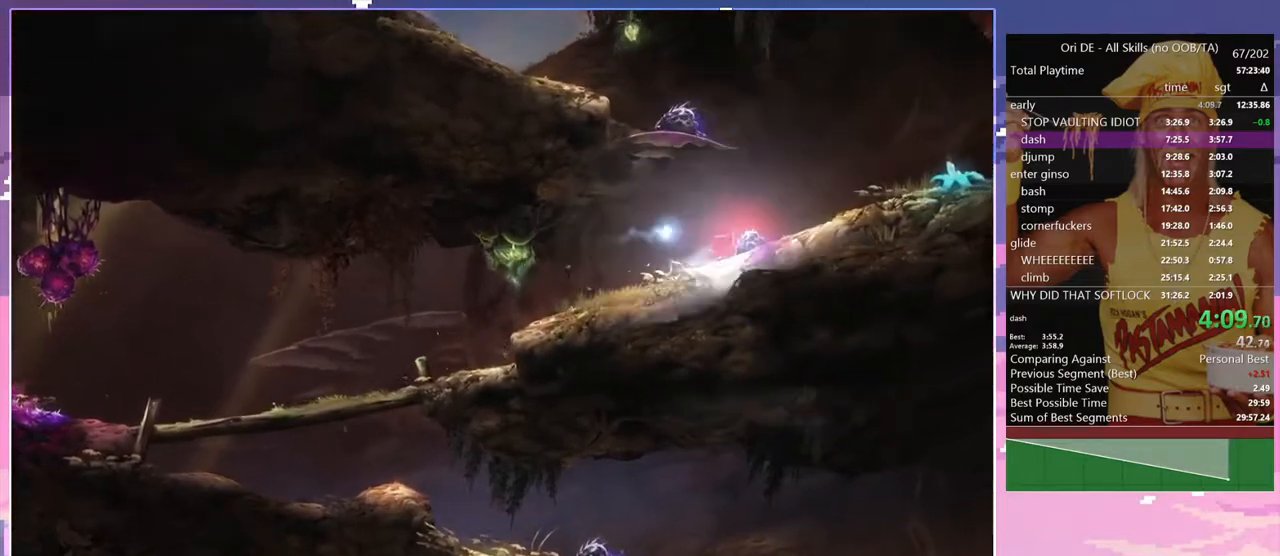
Gameplay with keyboard; each line is a JSON object with the keys held at the frame after it. "events" lists presses ("down") and releases ("up") of "a", "alt", "c", "caps_lock", "ctrl", "d", "delete", "e", "escape", "f", "num0", "num1", "num4", "num7", "num8", "q", "r", "s", "shift", "space", "tab" and "w" between this image and that frame as [ms after this image, input, new state], when the widget could be followed in between. No other keys are recorded. Mouse input is not recorded. Not read: other_keys.
{"keys": ["d", "space"], "events": [[500, "space", "down"]]}
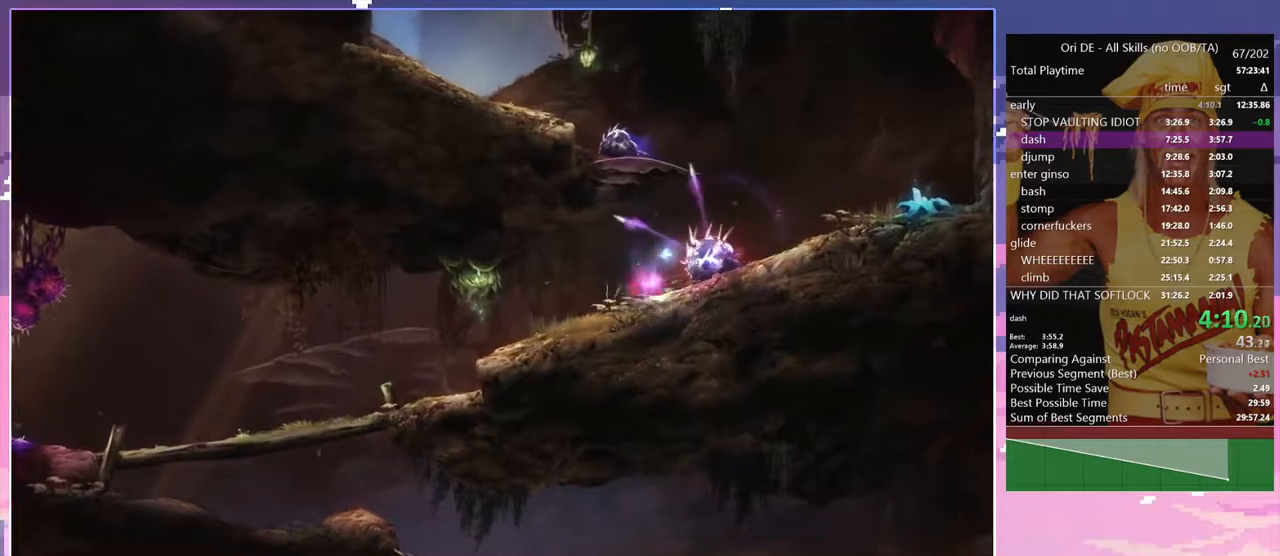
{"keys": ["d", "space"], "events": []}
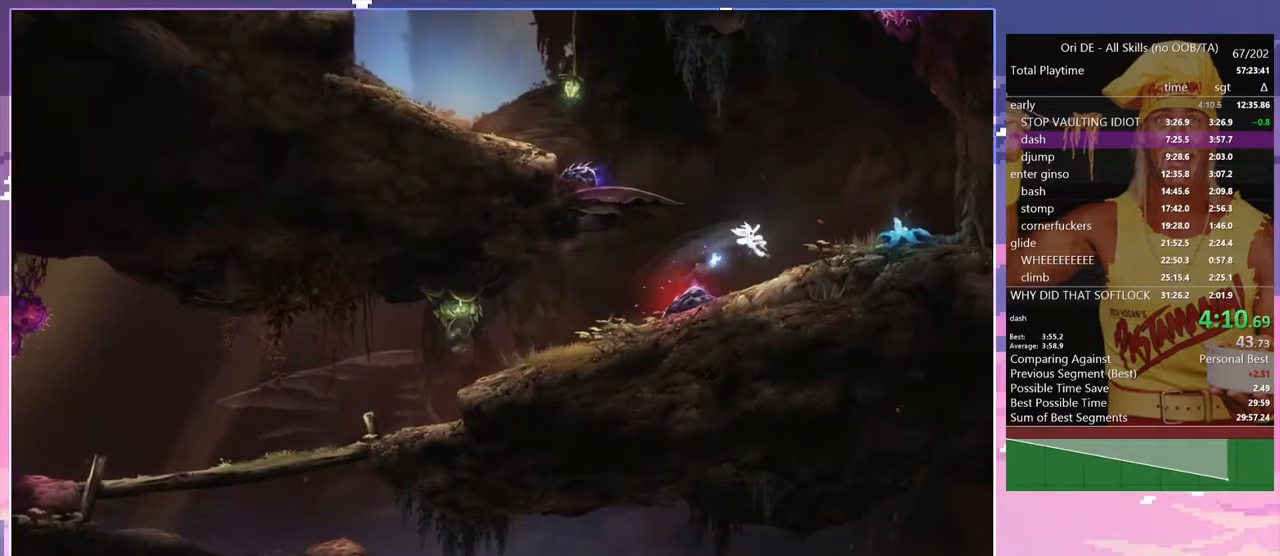
{"keys": ["a", "space"], "events": [[67, "space", "up"], [167, "d", "up"], [200, "a", "down"], [250, "space", "down"]]}
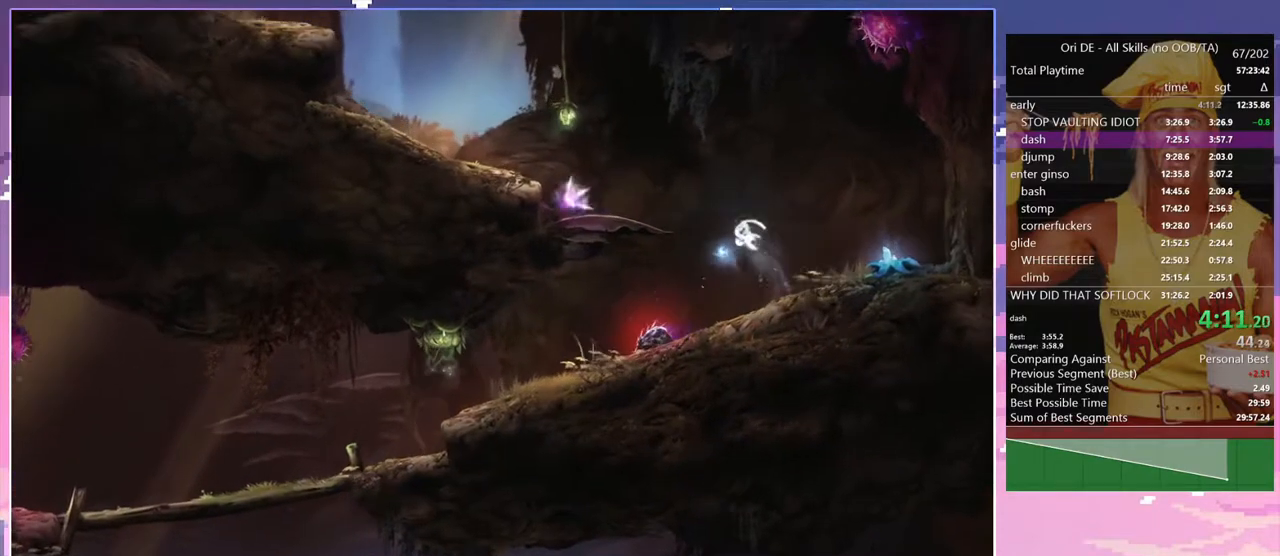
{"keys": ["a", "space"], "events": [[217, "space", "up"], [317, "space", "down"]]}
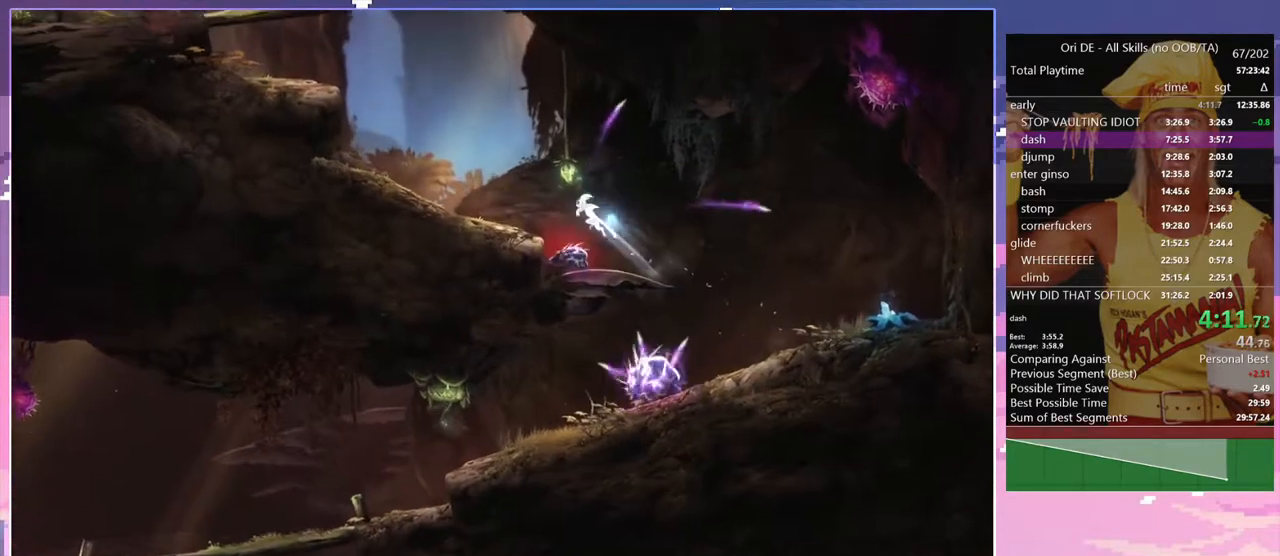
{"keys": ["a"], "events": [[333, "space", "up"]]}
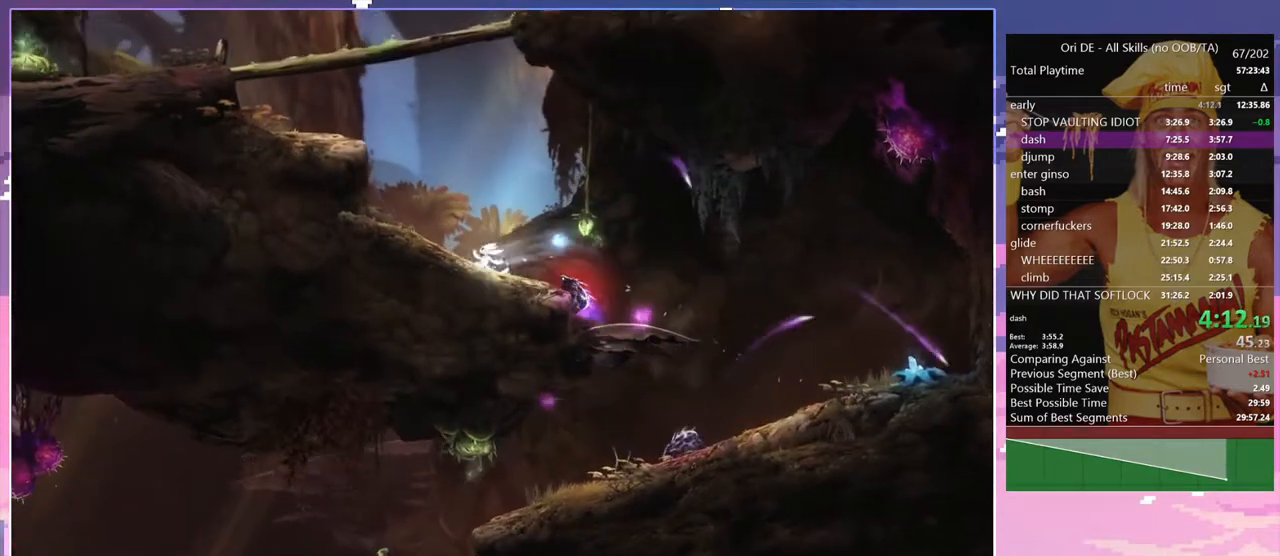
{"keys": ["a", "space"], "events": [[433, "space", "down"]]}
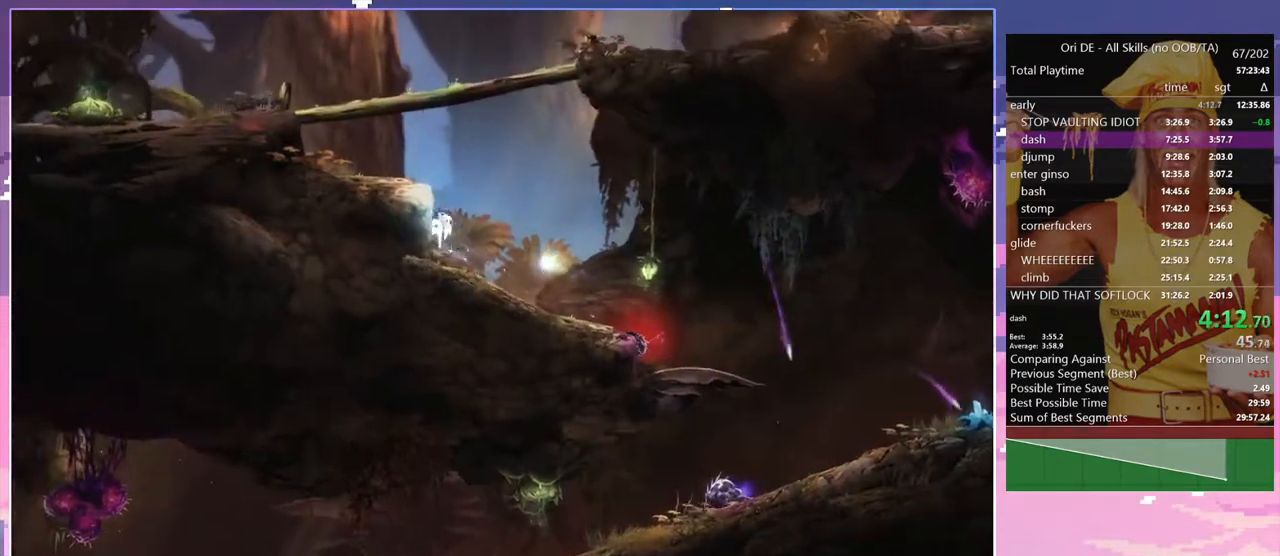
{"keys": ["a"], "events": [[217, "space", "up"]]}
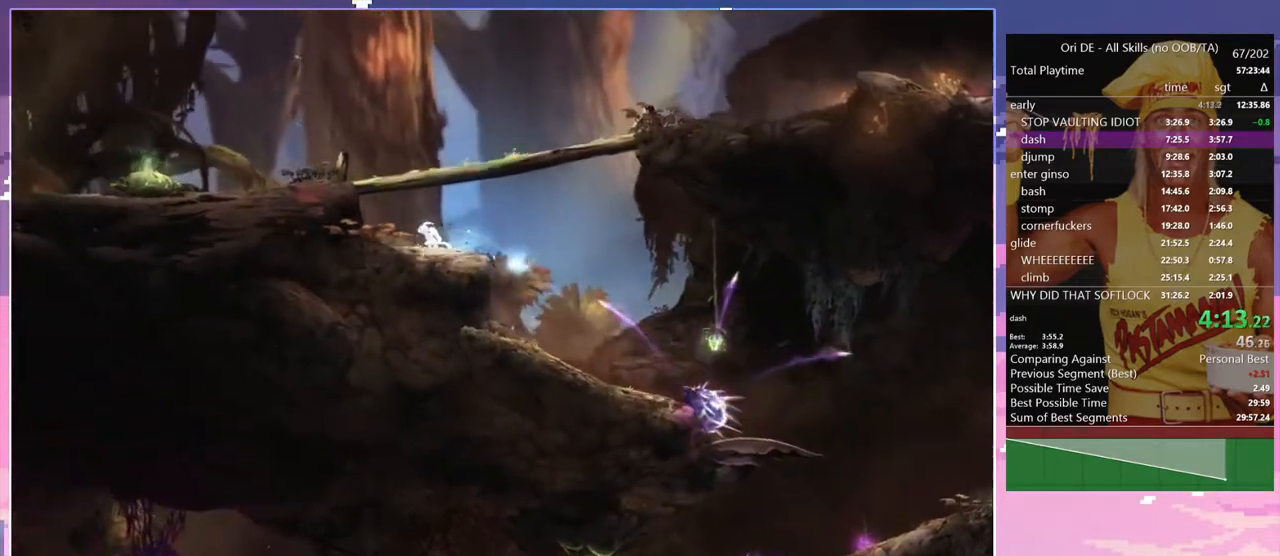
{"keys": ["d"], "events": [[150, "space", "down"], [283, "a", "up"], [283, "d", "down"], [283, "space", "up"], [333, "space", "down"], [467, "space", "up"]]}
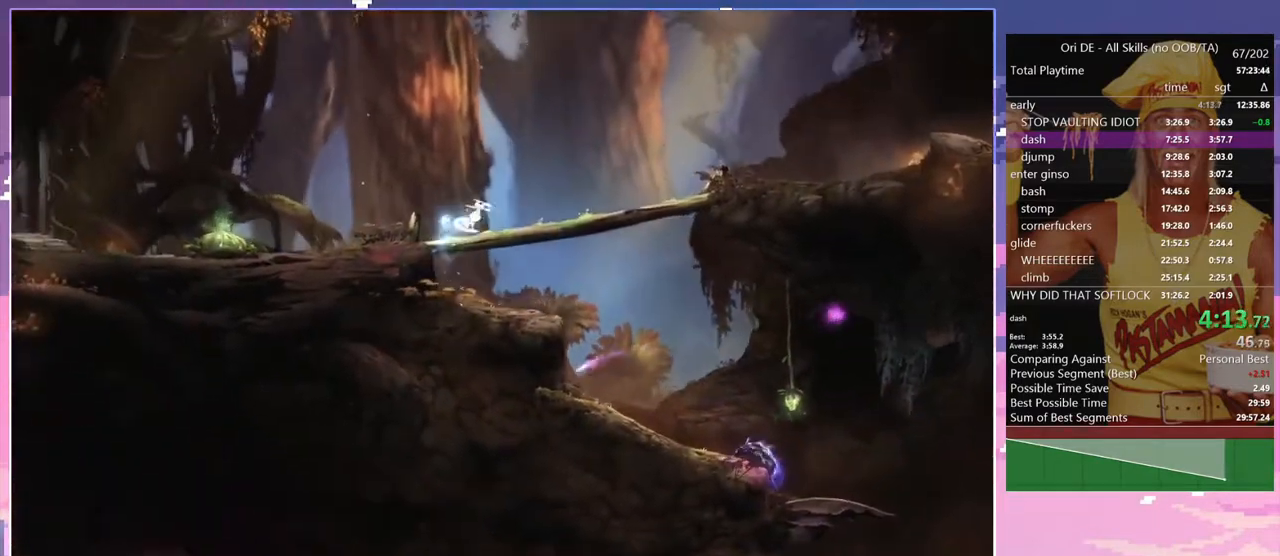
{"keys": ["d"], "events": [[250, "space", "down"], [300, "space", "up"]]}
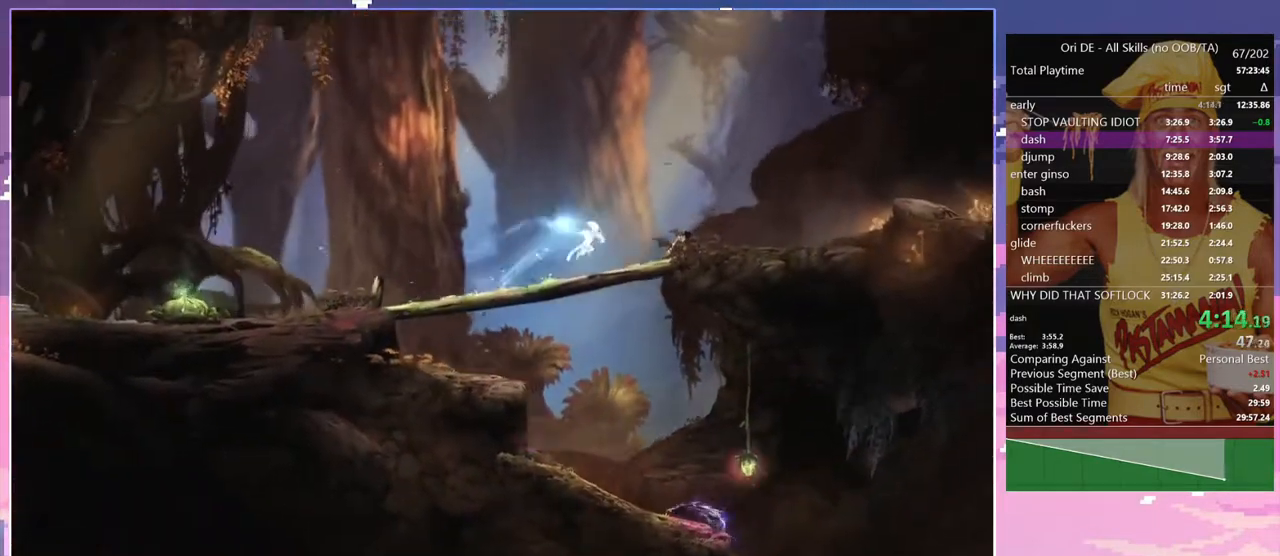
{"keys": ["d"], "events": [[217, "space", "down"], [367, "space", "up"]]}
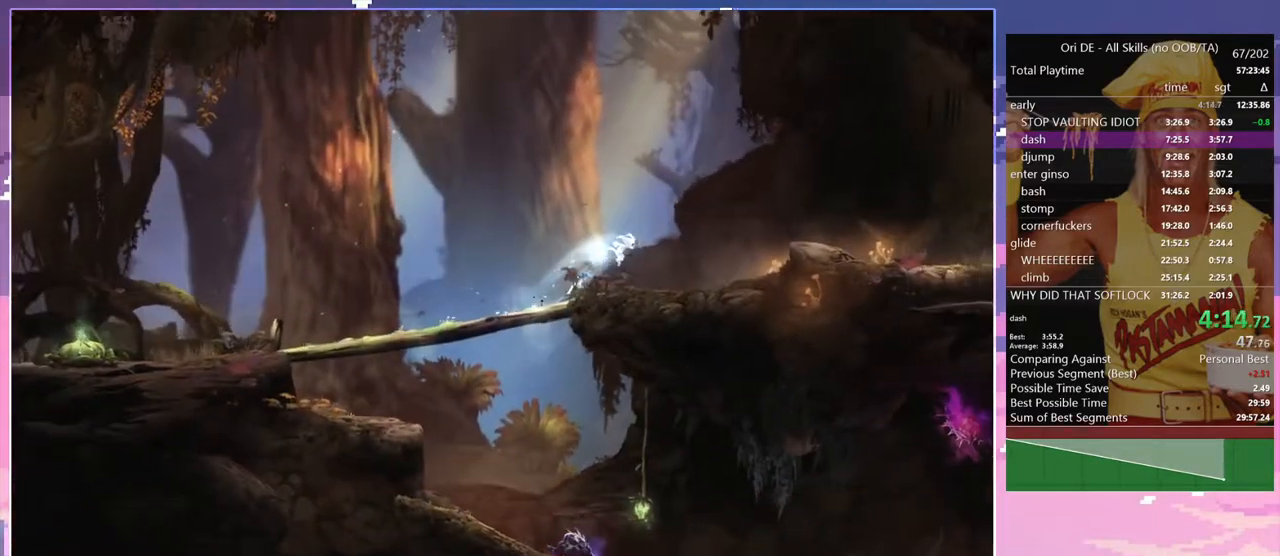
{"keys": ["d", "space"], "events": [[333, "space", "down"]]}
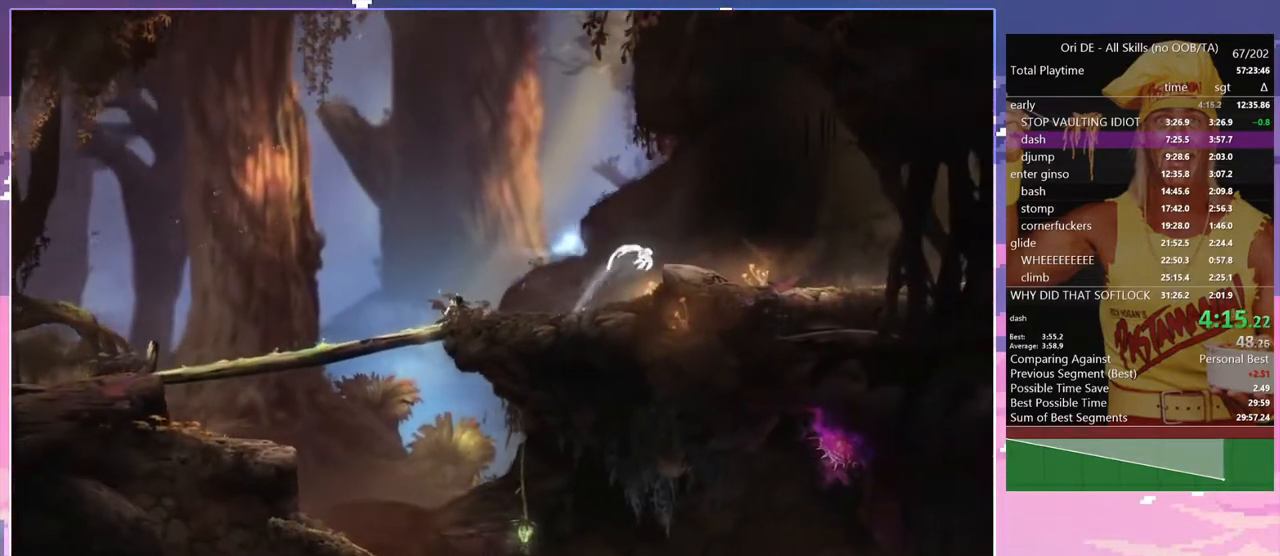
{"keys": ["d"], "events": [[483, "space", "up"]]}
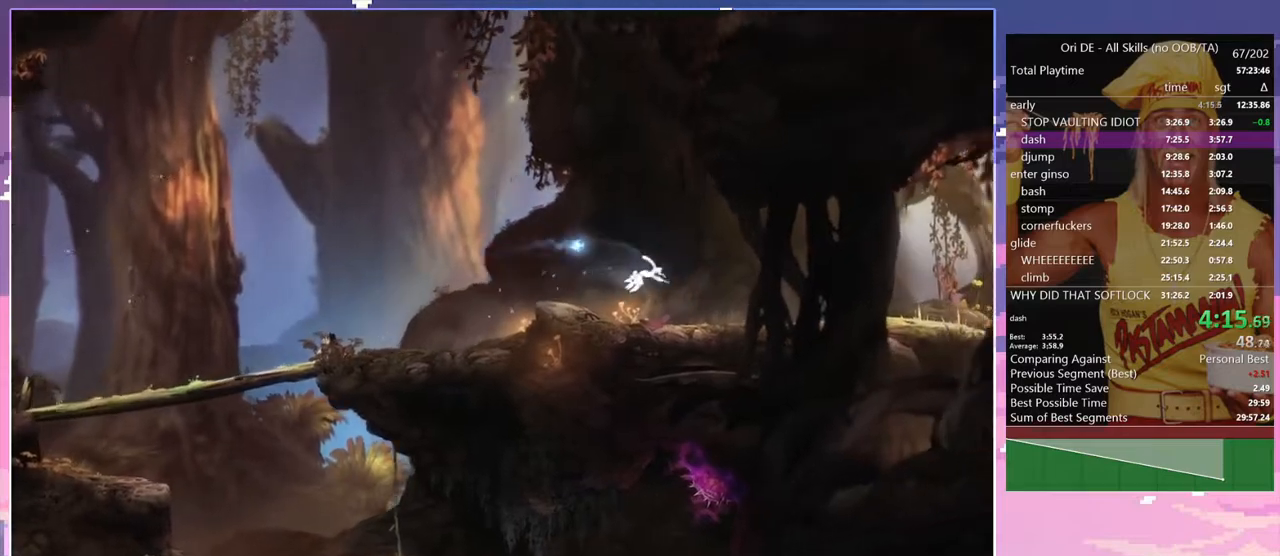
{"keys": ["d", "space"], "events": [[267, "space", "down"]]}
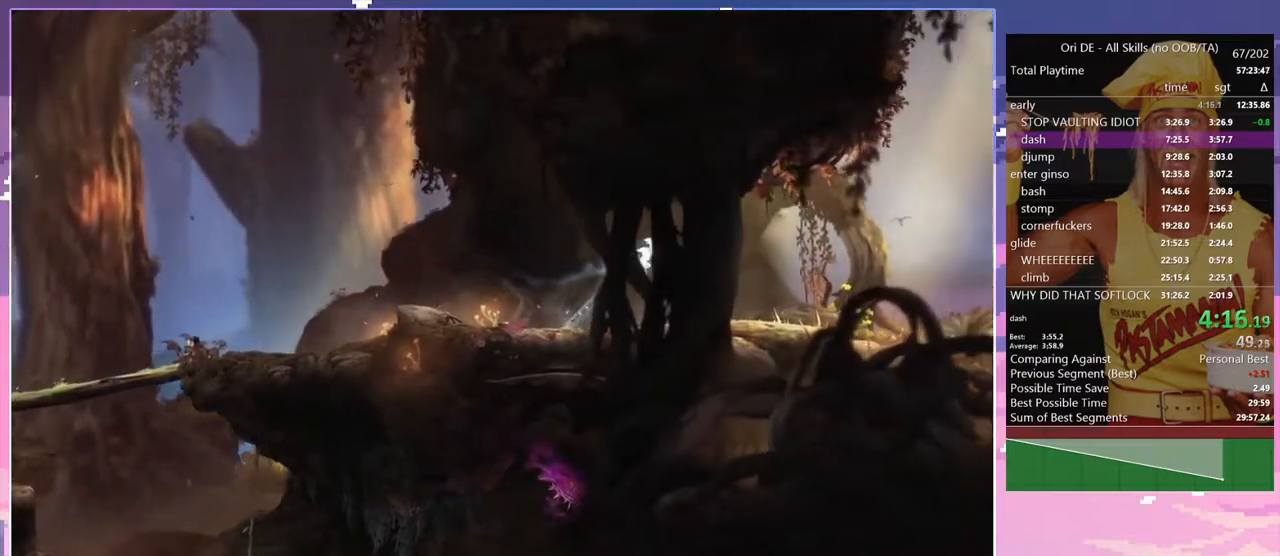
{"keys": ["d", "space"], "events": []}
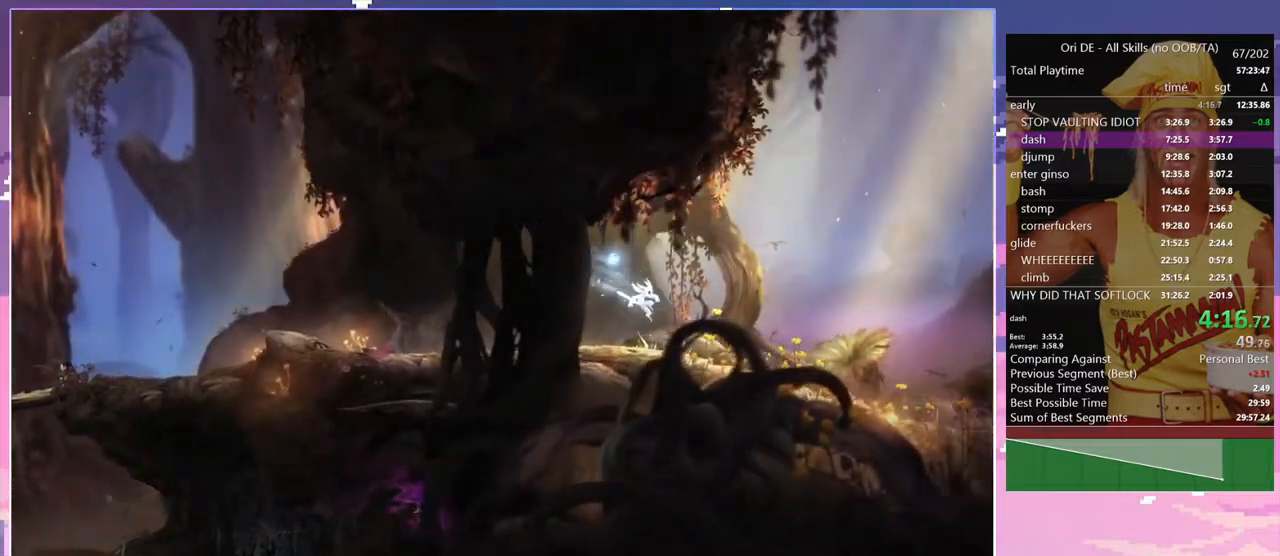
{"keys": ["d"], "events": [[17, "space", "up"]]}
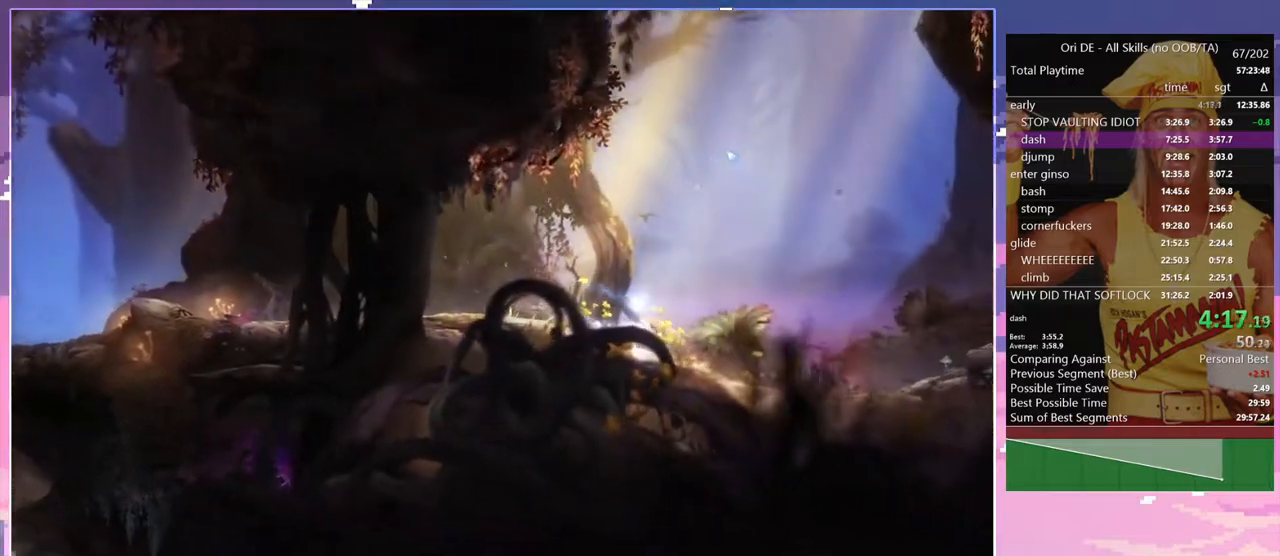
{"keys": ["d"], "events": []}
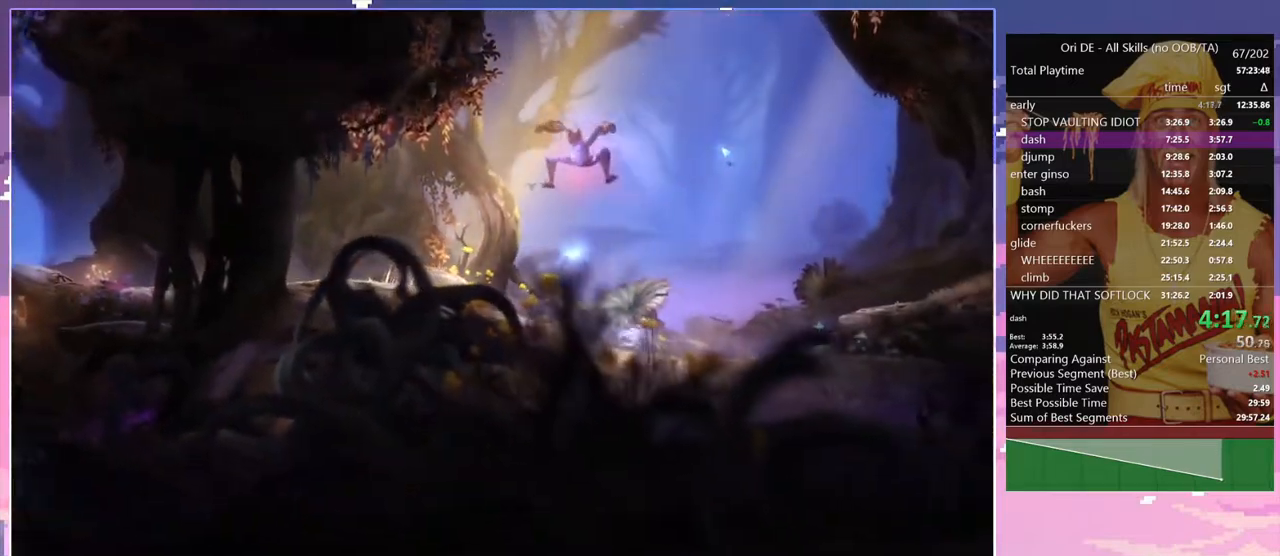
{"keys": ["d", "space"], "events": [[183, "space", "down"]]}
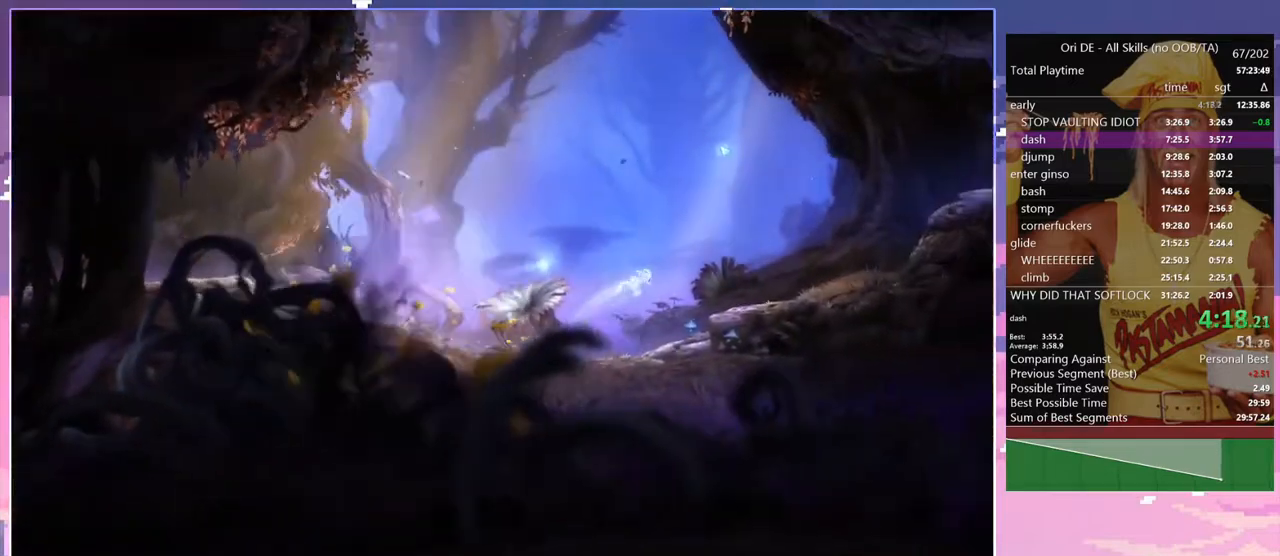
{"keys": ["d", "space"], "events": [[167, "space", "up"], [433, "space", "down"]]}
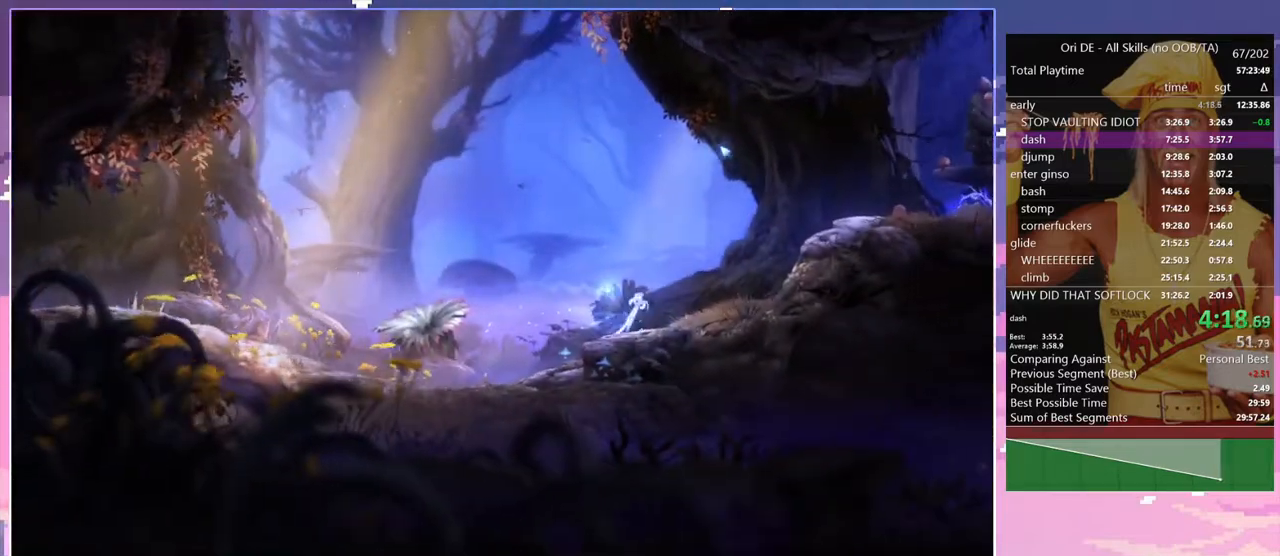
{"keys": ["d"], "events": [[33, "space", "up"]]}
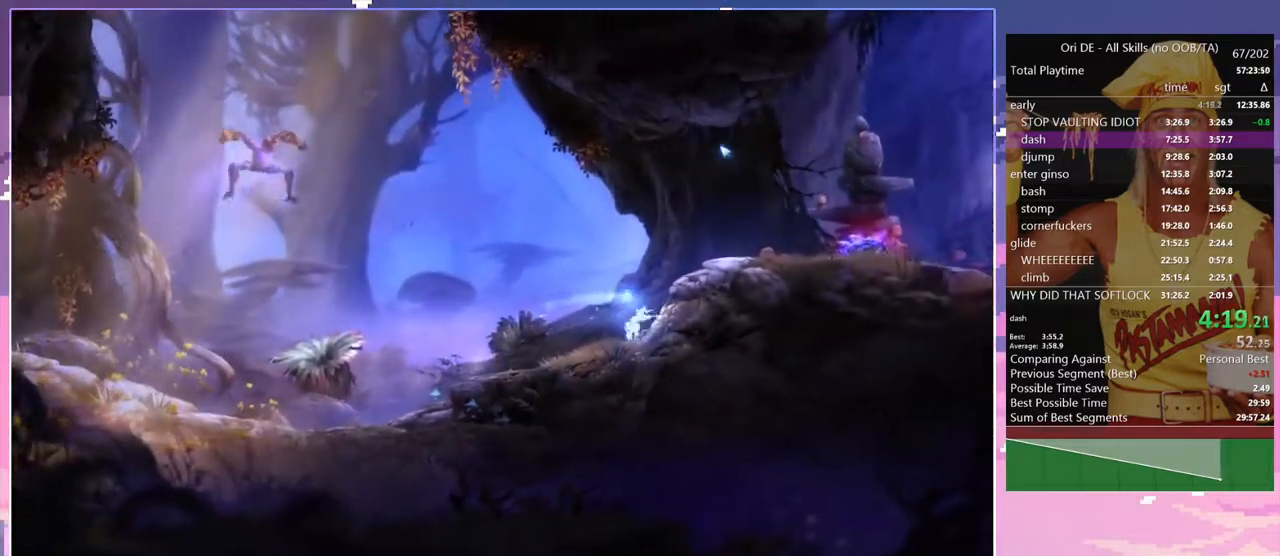
{"keys": ["d", "space"], "events": [[50, "space", "down"]]}
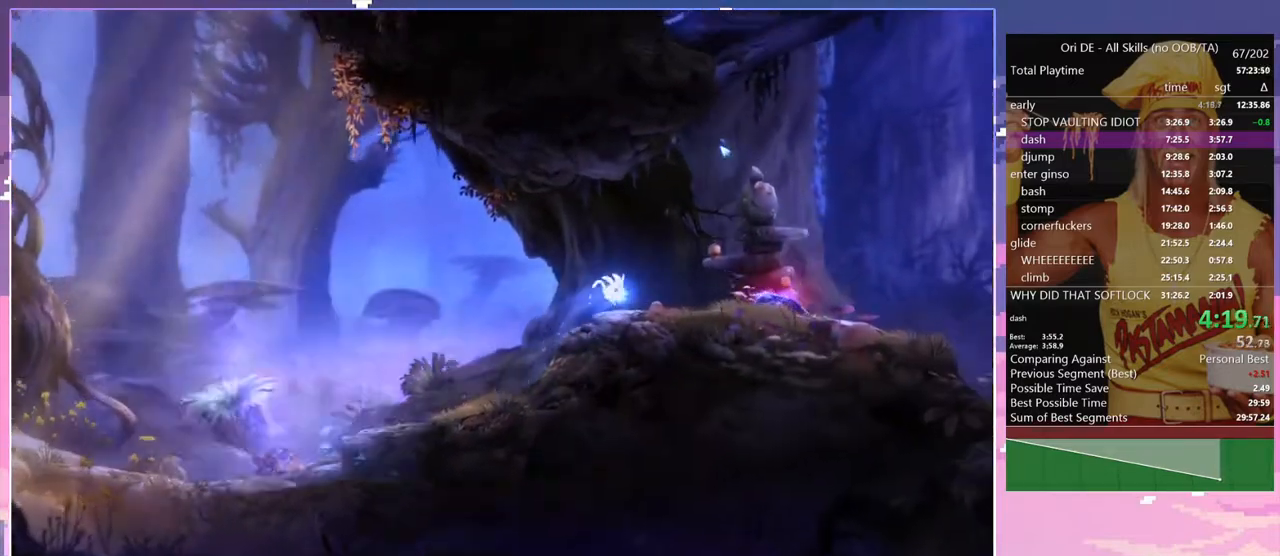
{"keys": ["d", "space"], "events": [[117, "space", "up"], [400, "space", "down"]]}
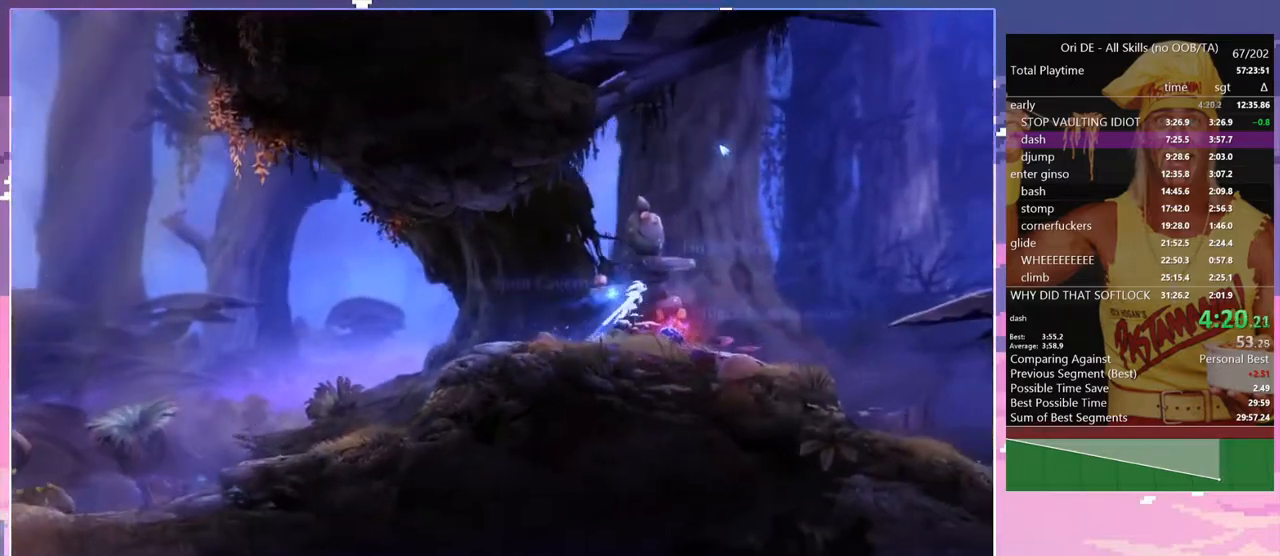
{"keys": ["d"], "events": [[367, "a", "down"], [367, "space", "up"], [500, "a", "up"]]}
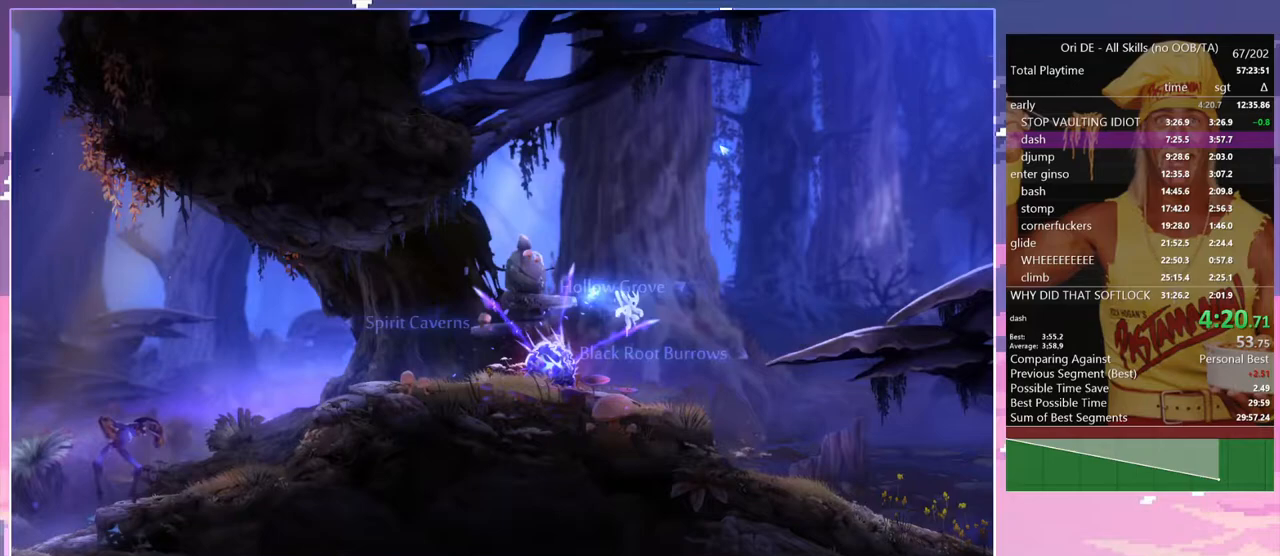
{"keys": ["d"], "events": []}
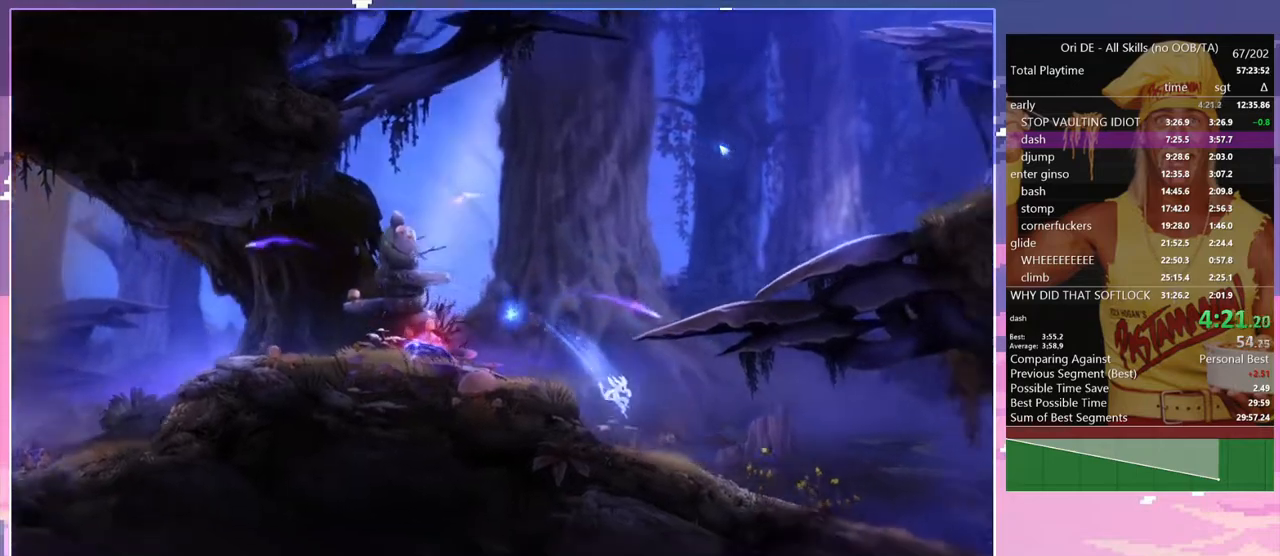
{"keys": ["d", "space"], "events": [[200, "space", "down"]]}
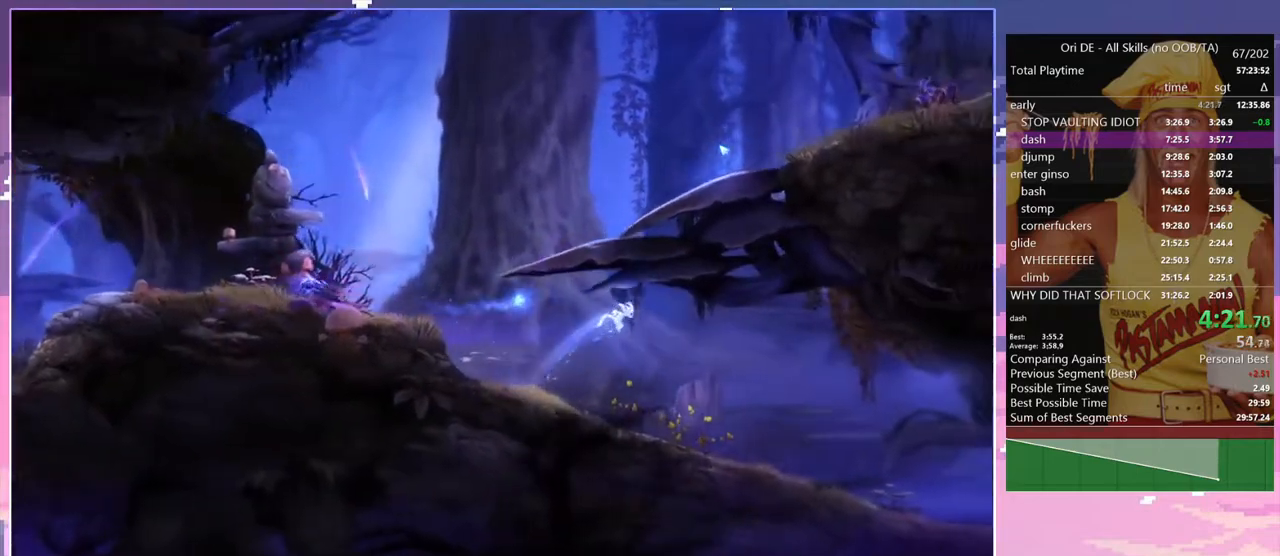
{"keys": ["d"], "events": [[217, "space", "up"]]}
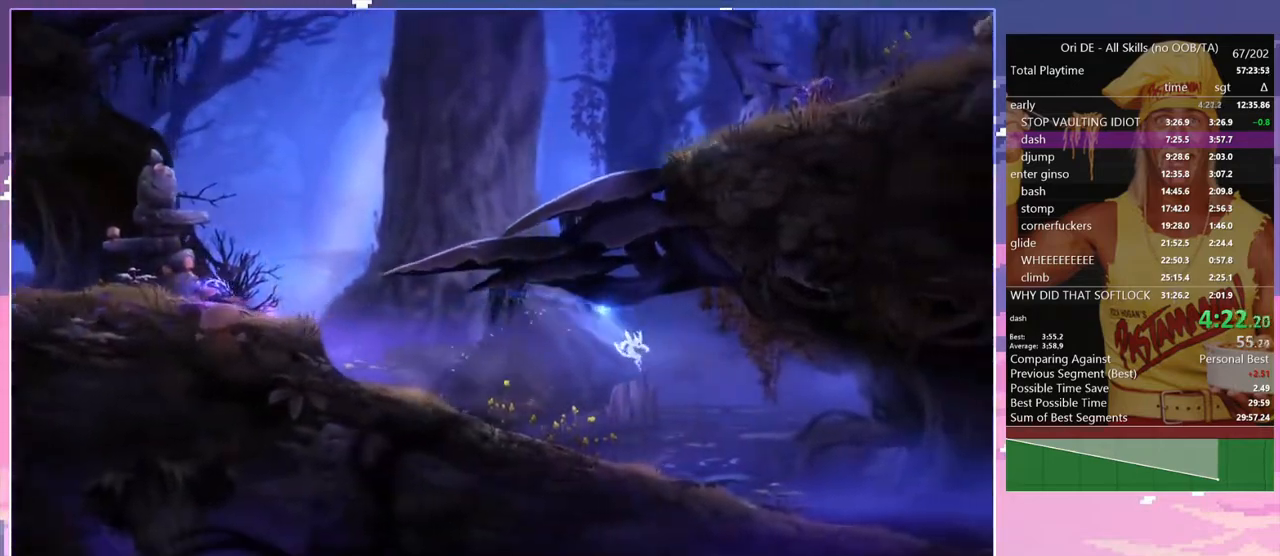
{"keys": ["d", "space"], "events": [[467, "space", "down"]]}
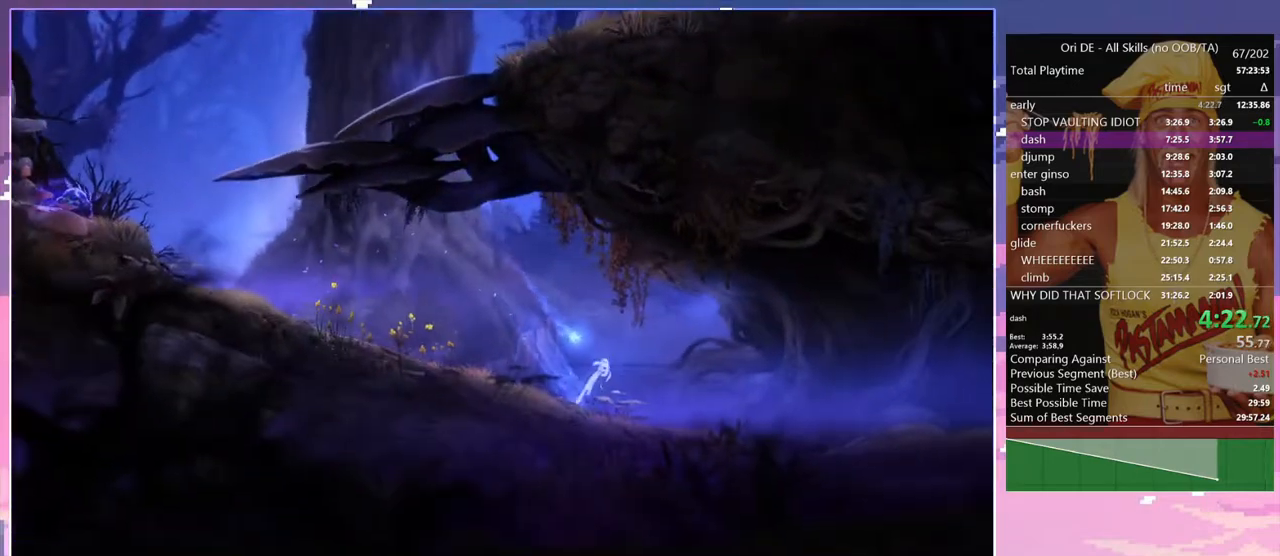
{"keys": ["d", "space"], "events": []}
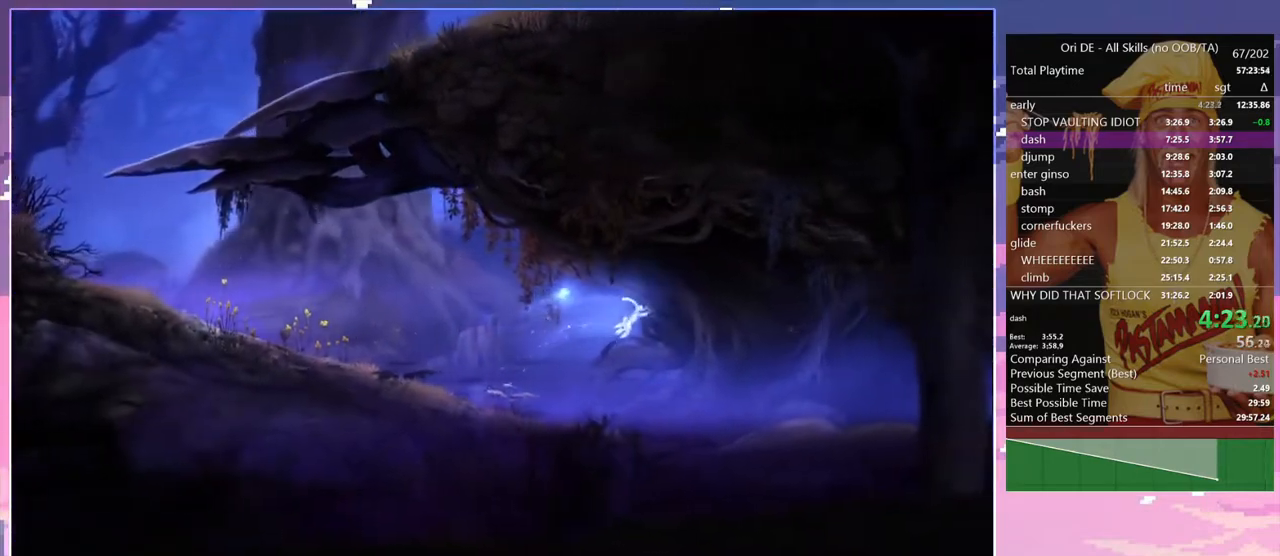
{"keys": ["d"], "events": [[133, "space", "up"]]}
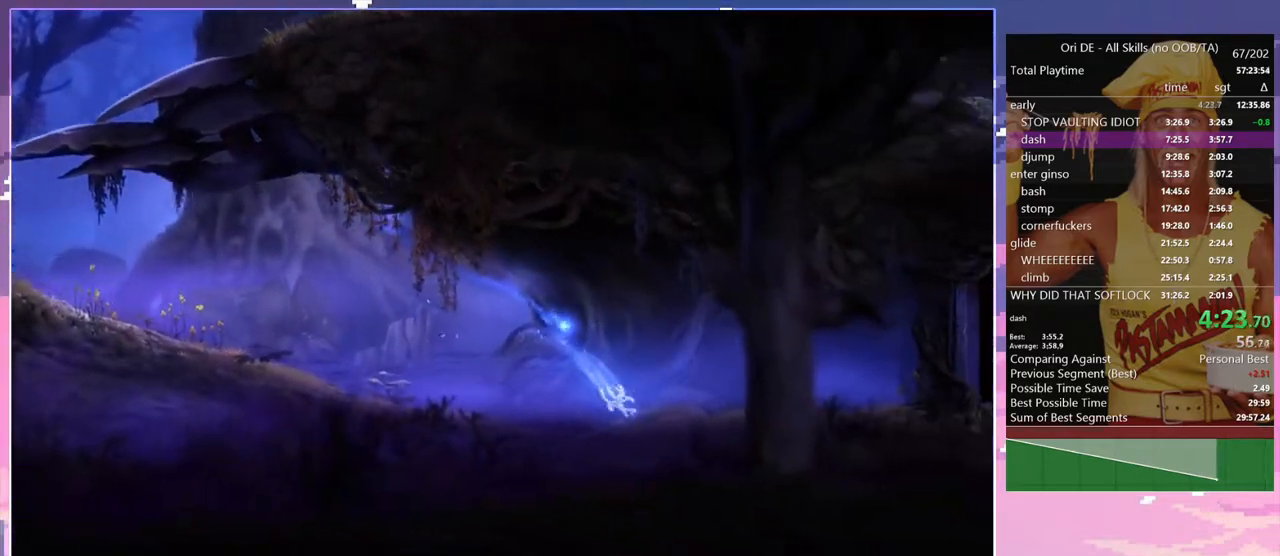
{"keys": ["d", "space"], "events": [[50, "space", "down"]]}